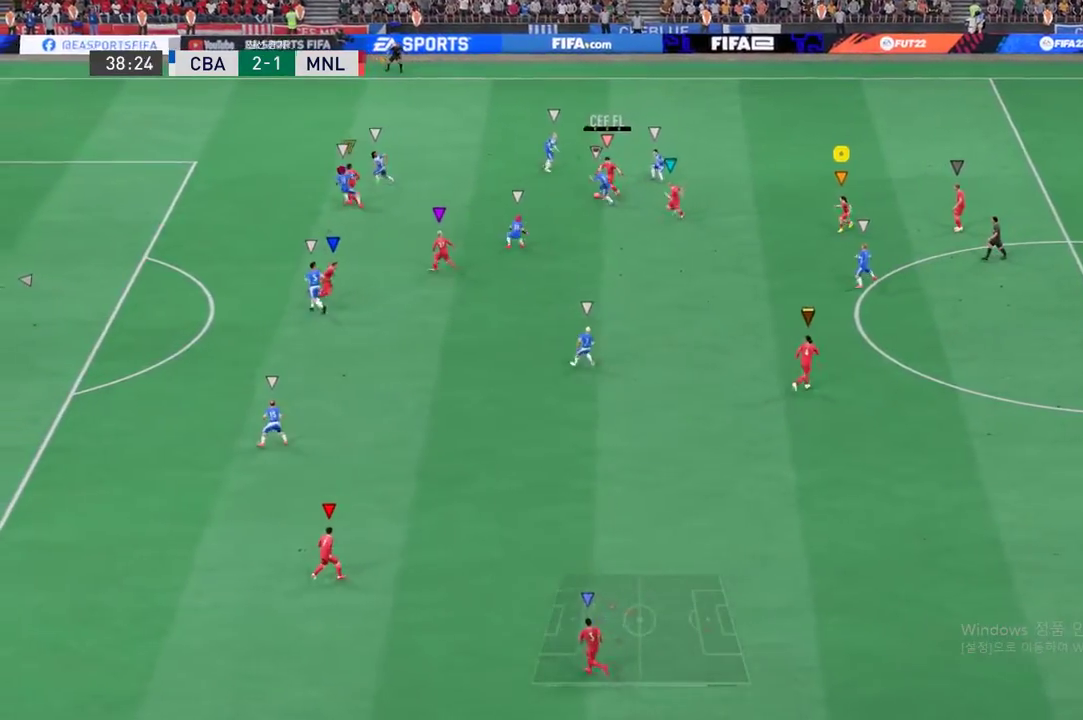
Gameplay with a controller (Xbox layout); each line is a JSON object with the inputs held at the frame after it. "events" lists button and stick changes between this image and that frame as [ms after this image, input, new state], when the widget could be followed in between. Not read: L3 R2 R3 right_stick.
{"buttons": [], "left_stick": "down", "events": []}
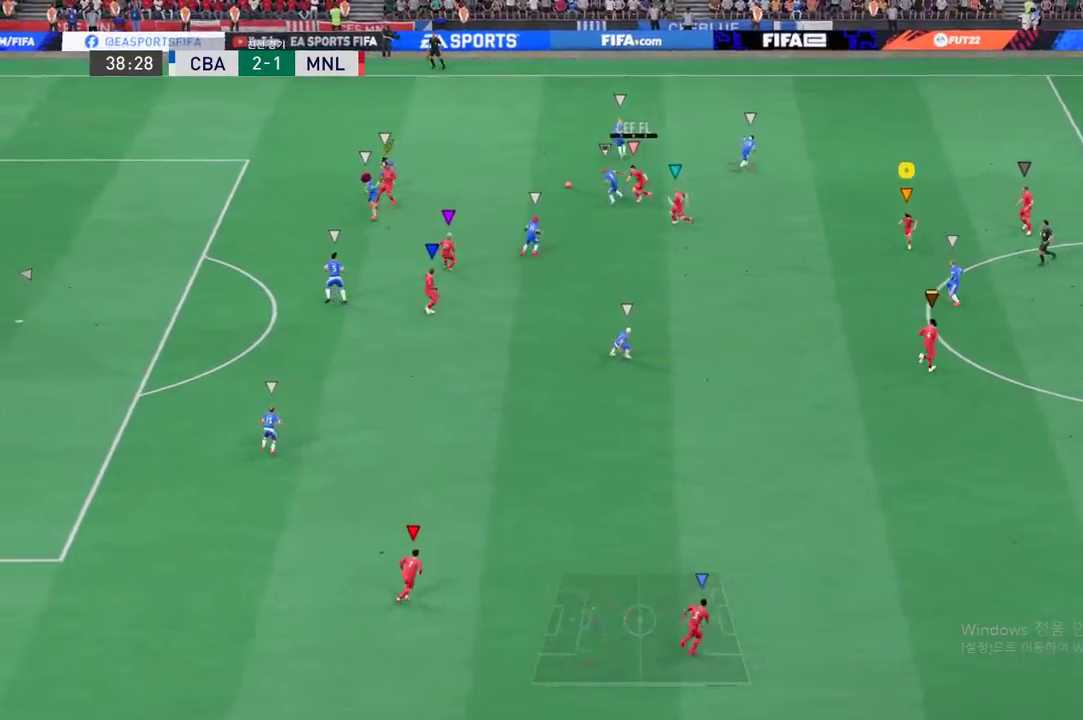
{"buttons": [], "left_stick": "up-right", "events": [[33, "left_stick", "center"], [334, "left_stick", "up-right"]]}
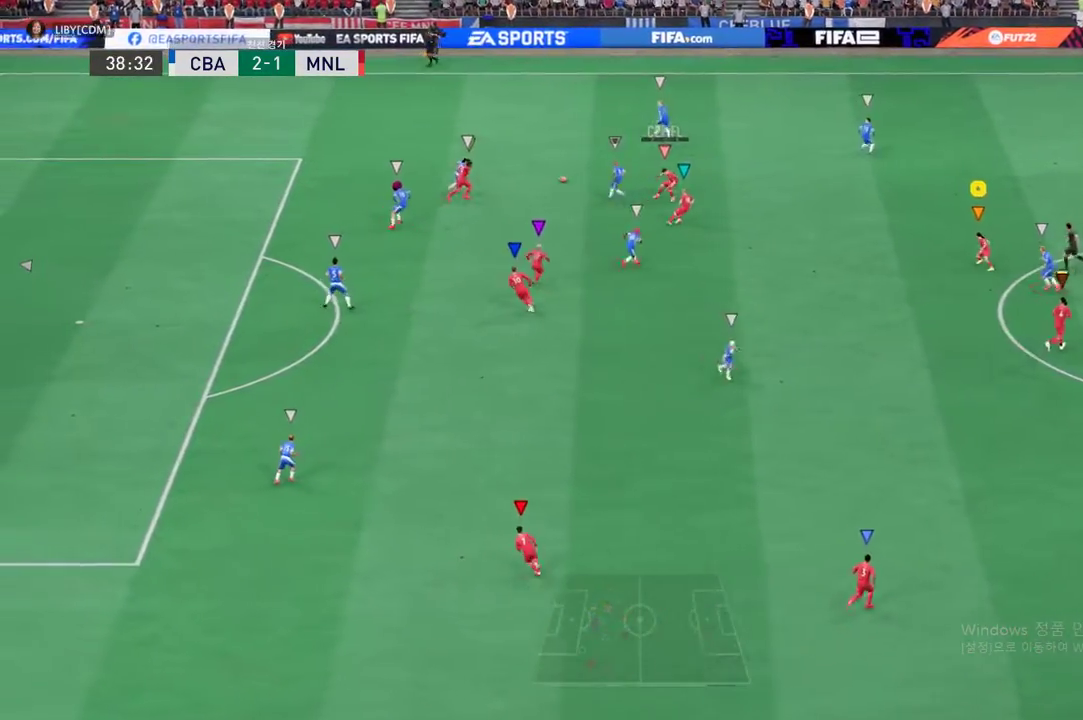
{"buttons": [], "left_stick": "up-right", "events": [[267, "left_stick", "up"], [418, "left_stick", "up-right"]]}
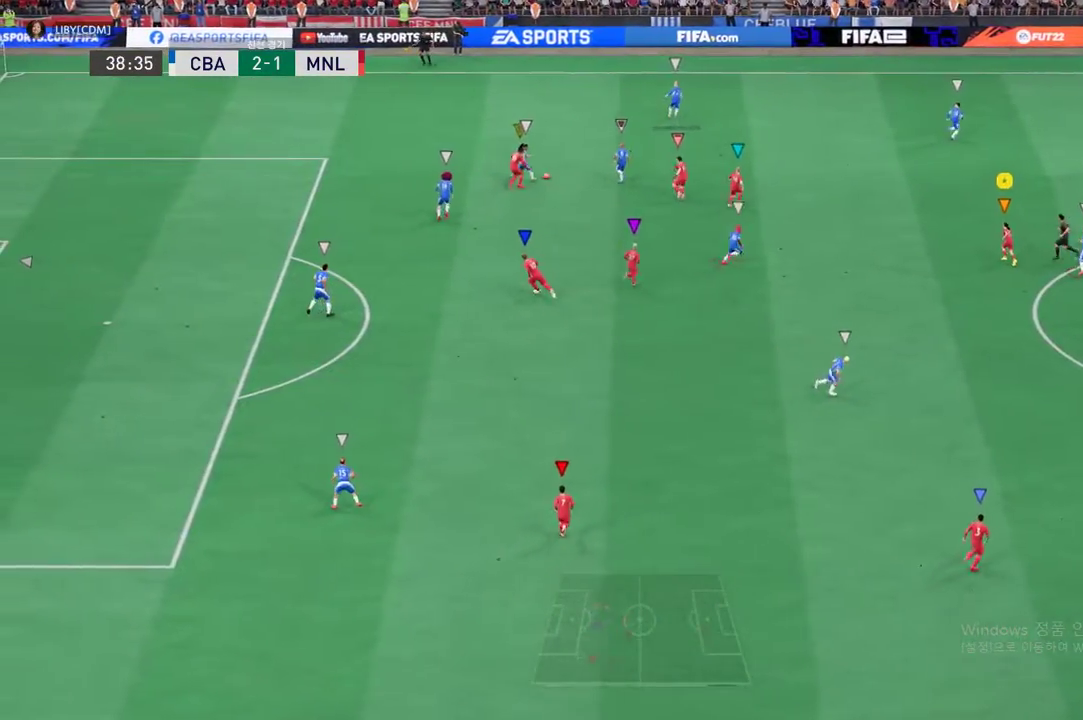
{"buttons": [], "left_stick": "up-right", "events": []}
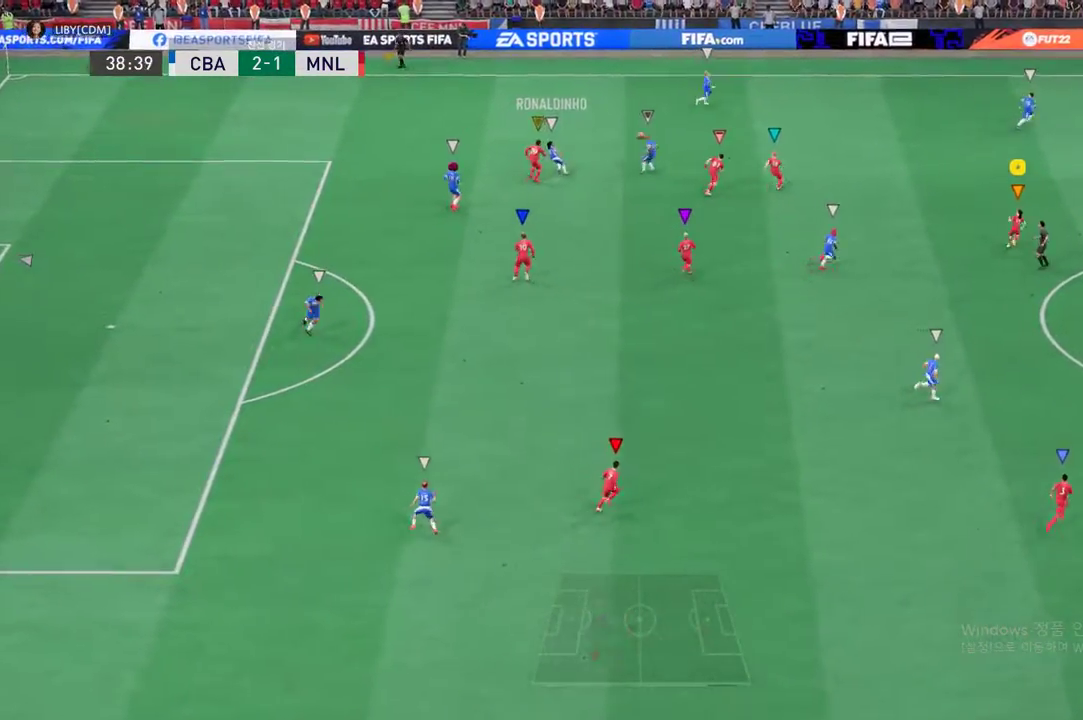
{"buttons": [], "left_stick": "up-right", "events": []}
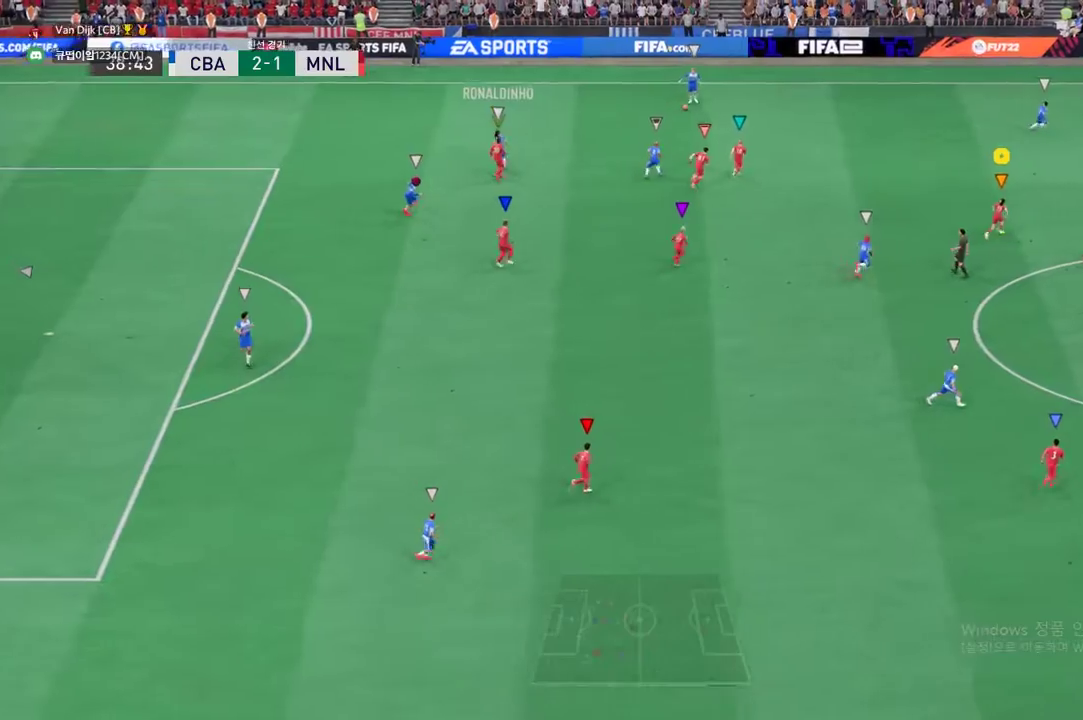
{"buttons": [], "left_stick": "right", "events": [[385, "left_stick", "right"]]}
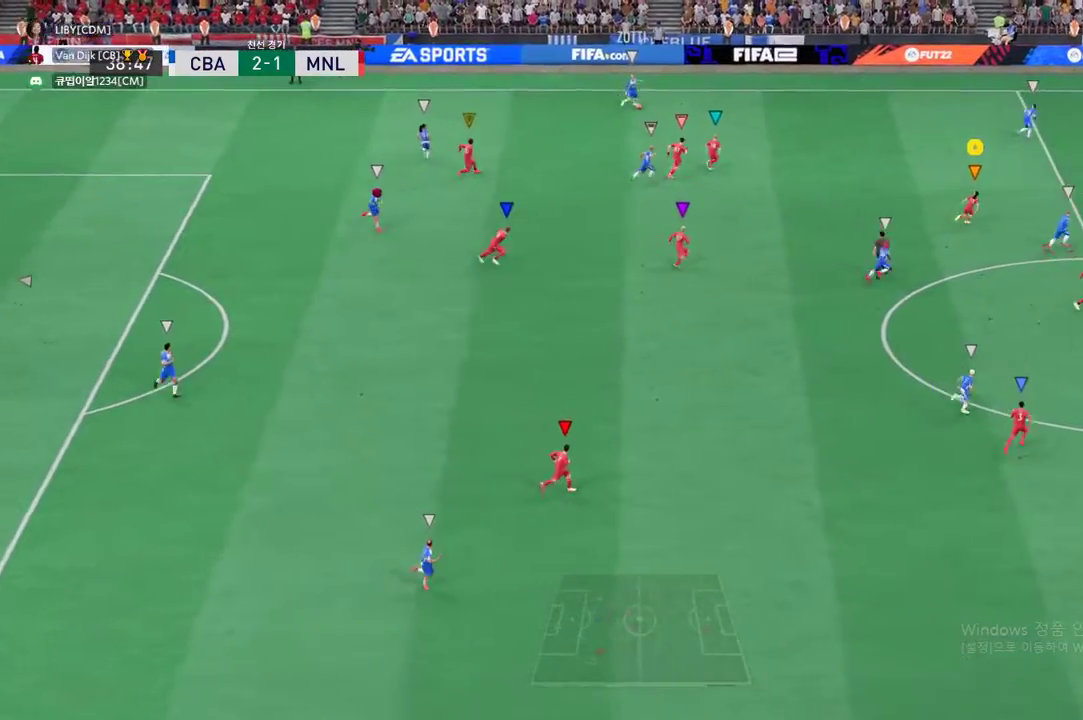
{"buttons": [], "left_stick": "right", "events": [[218, "left_stick", "down-right"], [502, "left_stick", "right"]]}
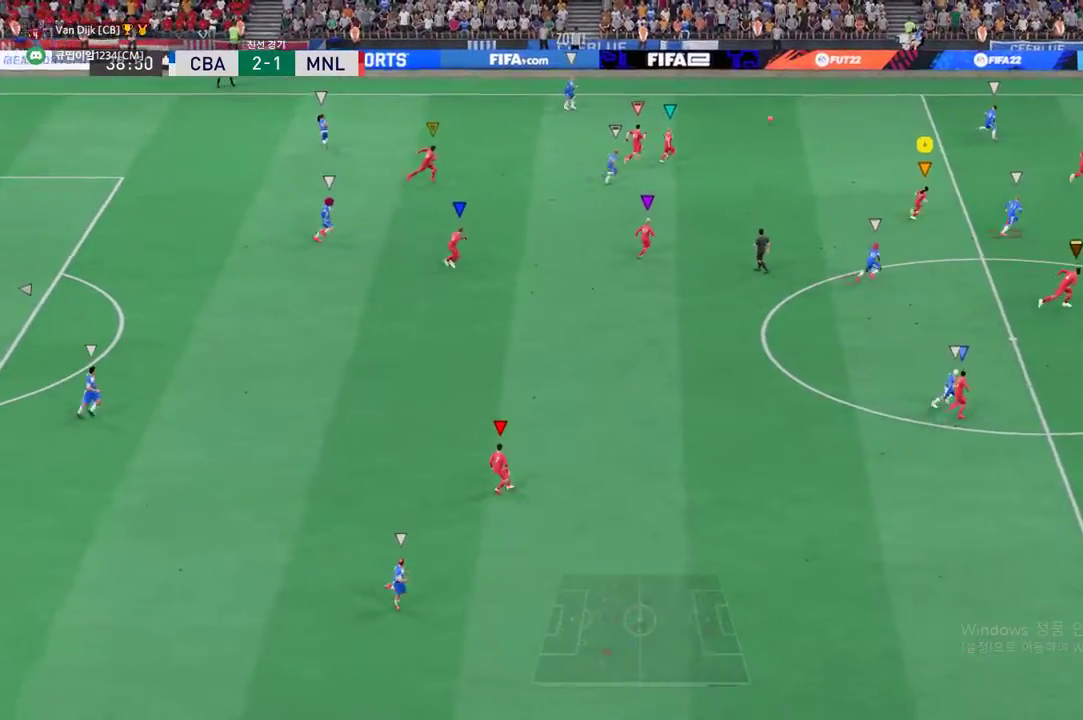
{"buttons": [], "left_stick": "right", "events": []}
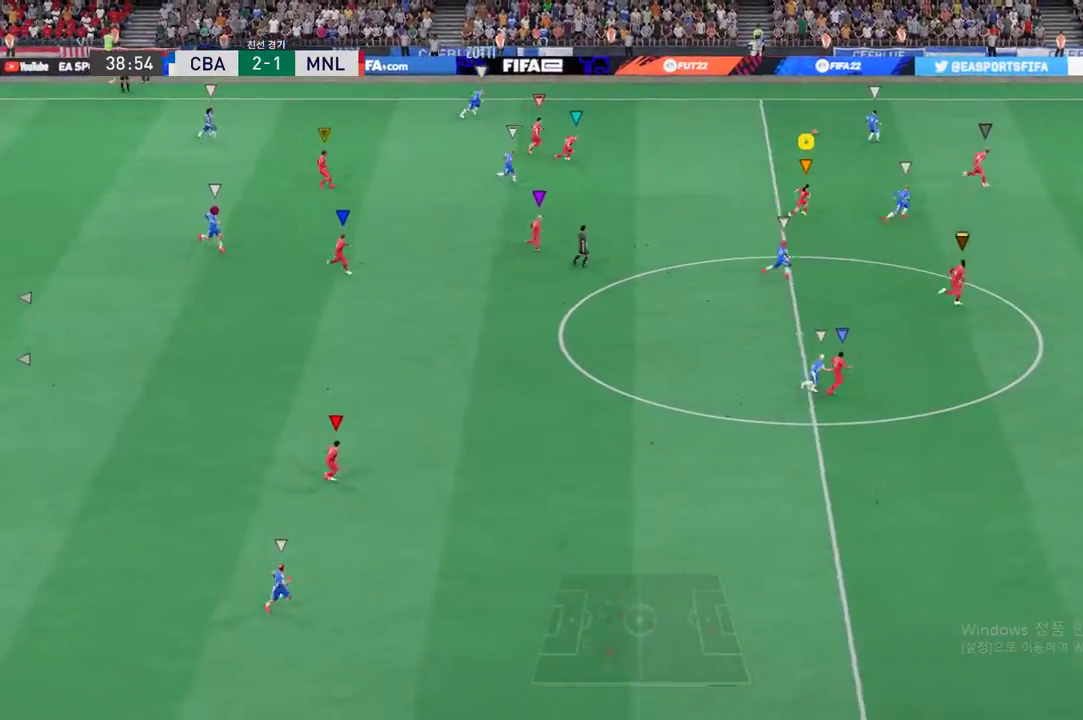
{"buttons": [], "left_stick": "right", "events": []}
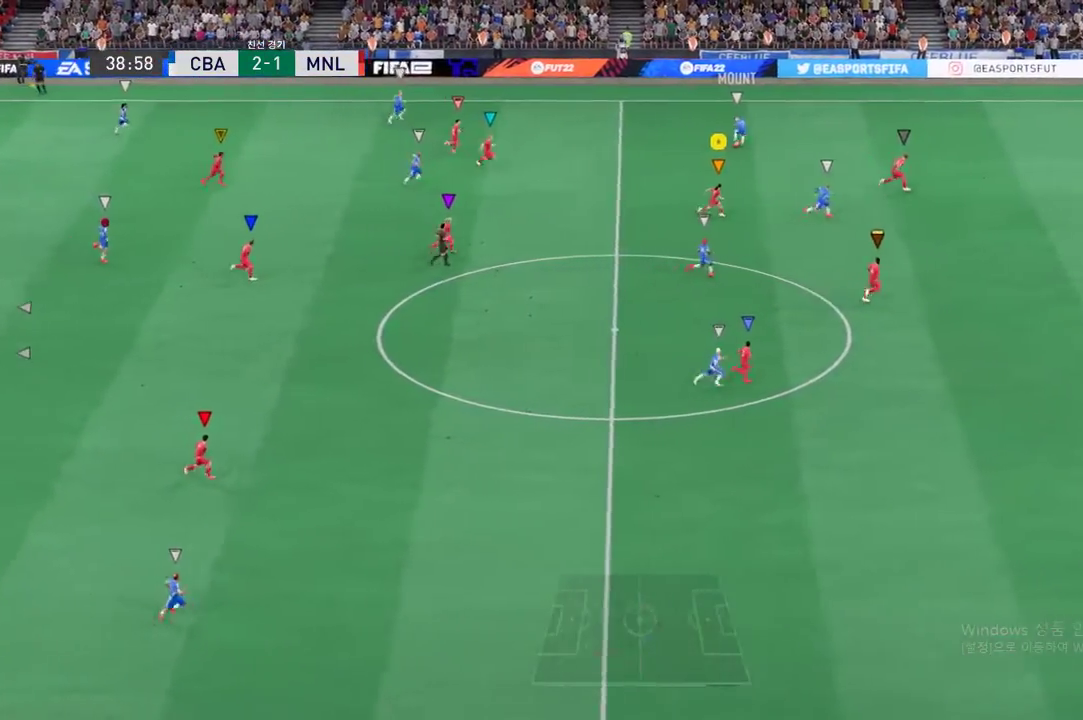
{"buttons": [], "left_stick": "down-right", "events": [[484, "left_stick", "down-right"]]}
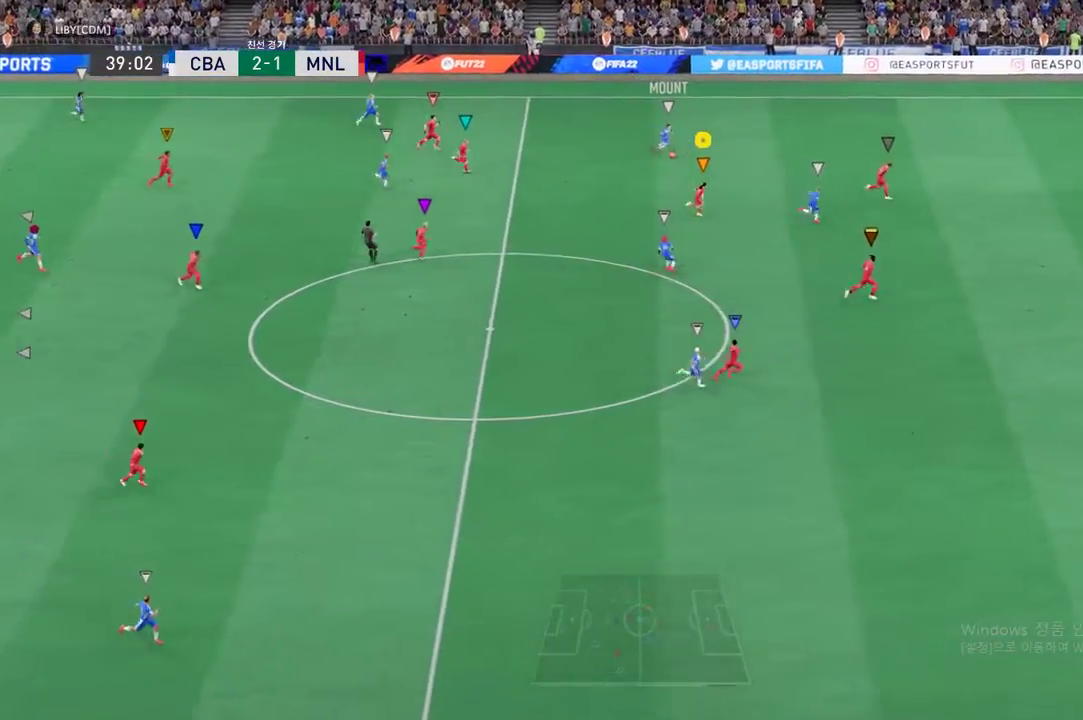
{"buttons": [], "left_stick": "down", "events": [[300, "left_stick", "down"]]}
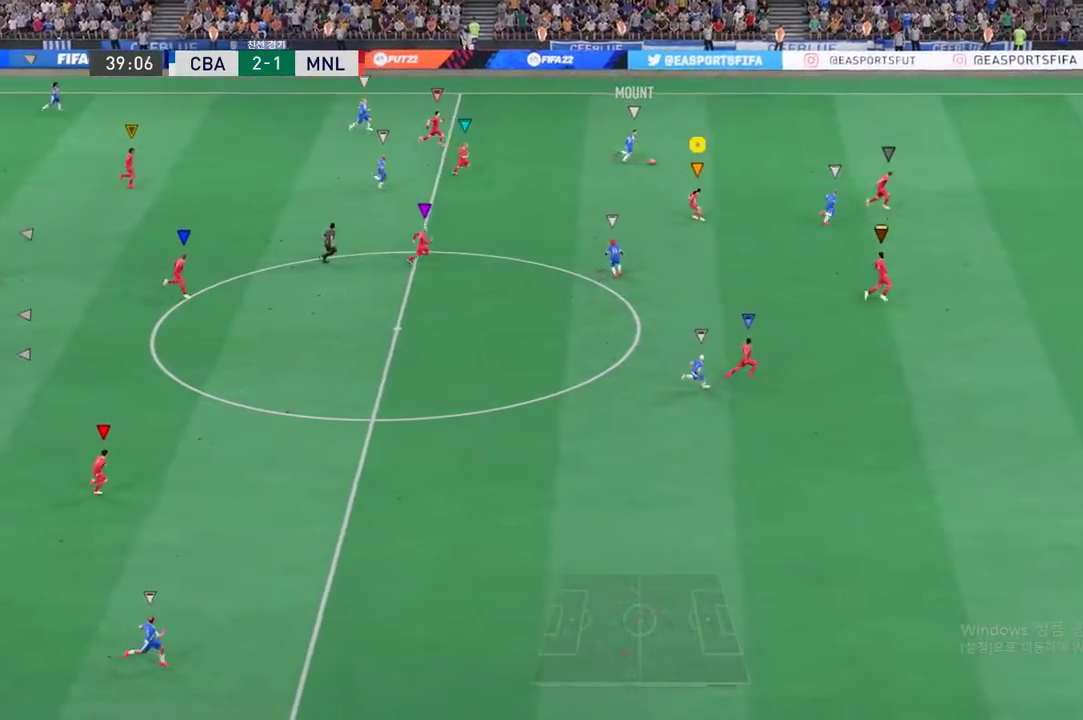
{"buttons": [], "left_stick": "down-right", "events": [[250, "left_stick", "down-right"]]}
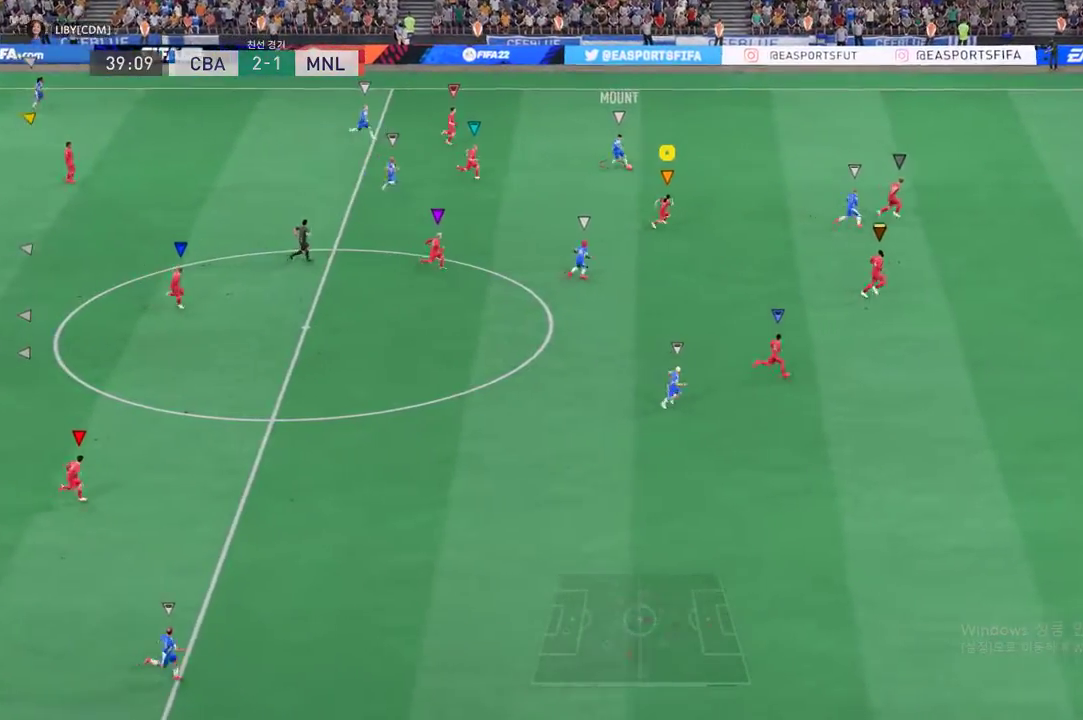
{"buttons": [], "left_stick": "down-right", "events": []}
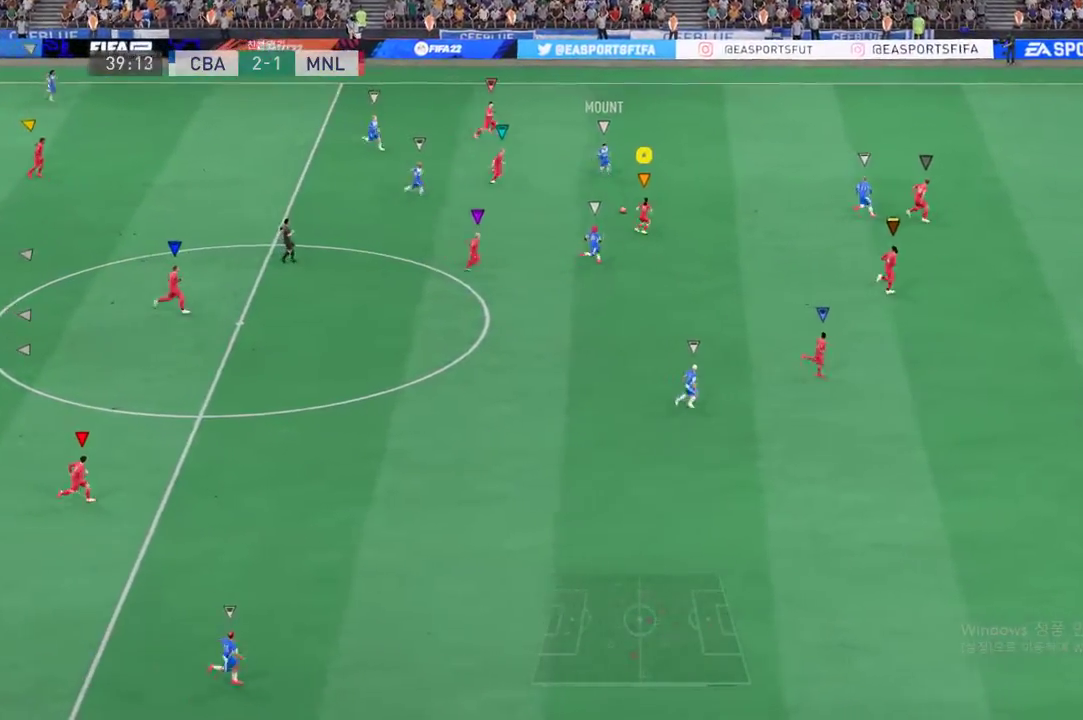
{"buttons": [], "left_stick": "down-right", "events": [[67, "left_stick", "right"], [234, "left_stick", "down-right"]]}
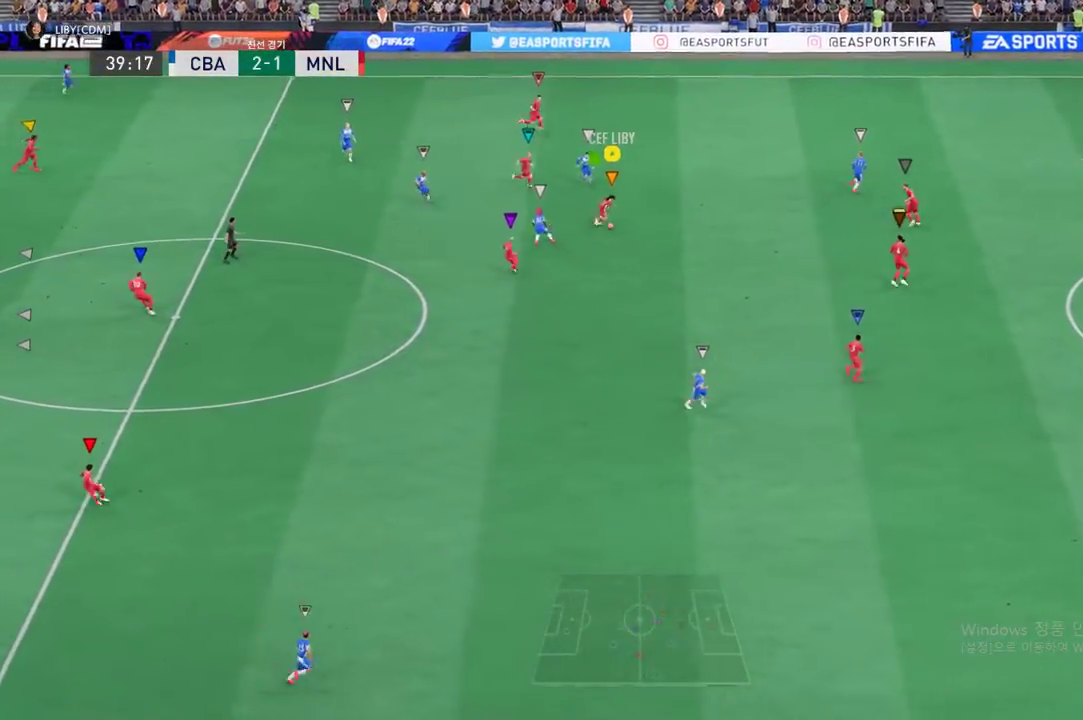
{"buttons": [], "left_stick": "down-right", "events": []}
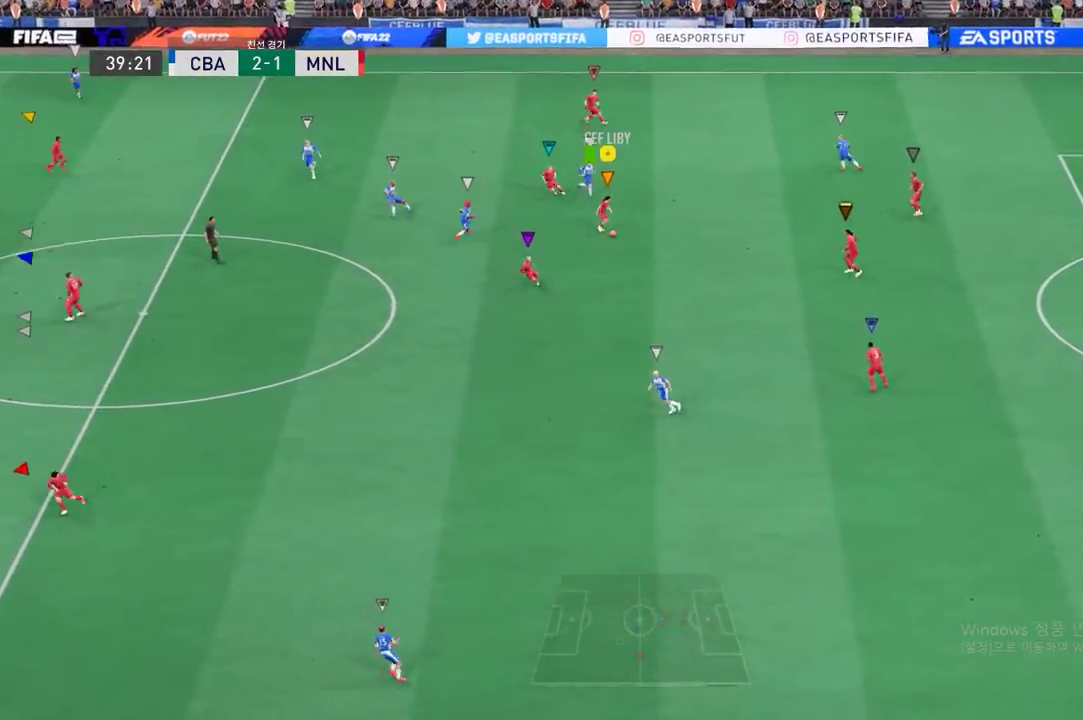
{"buttons": [], "left_stick": "down", "events": [[50, "left_stick", "down"]]}
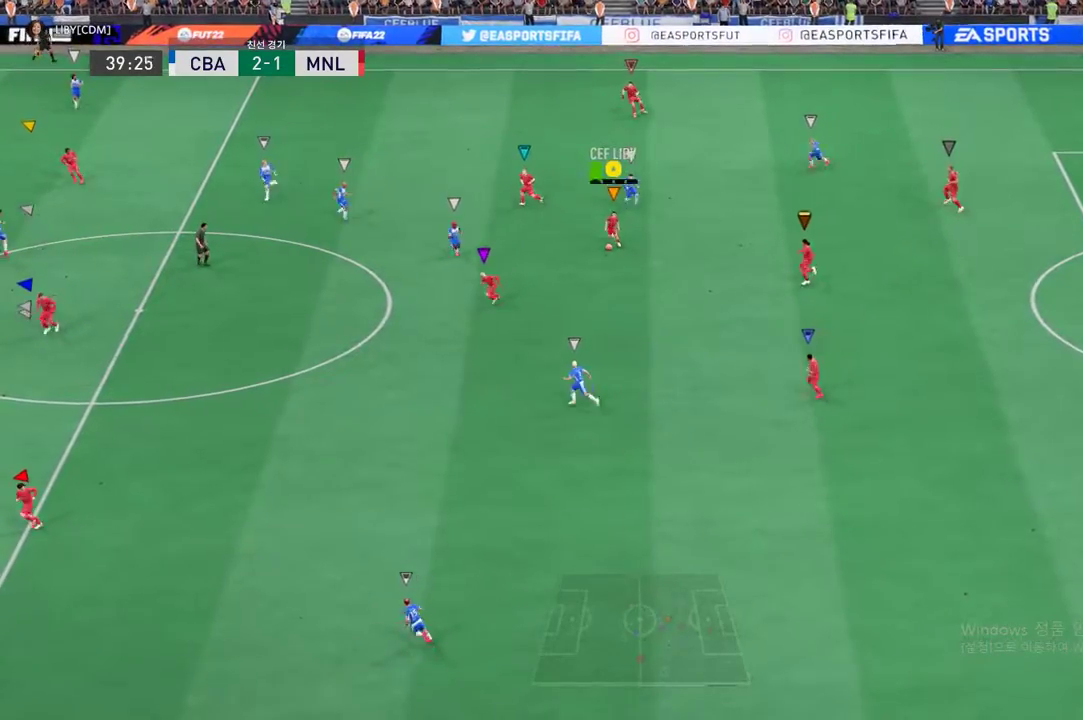
{"buttons": [], "left_stick": "down", "events": [[16, "A", "down"], [284, "A", "up"]]}
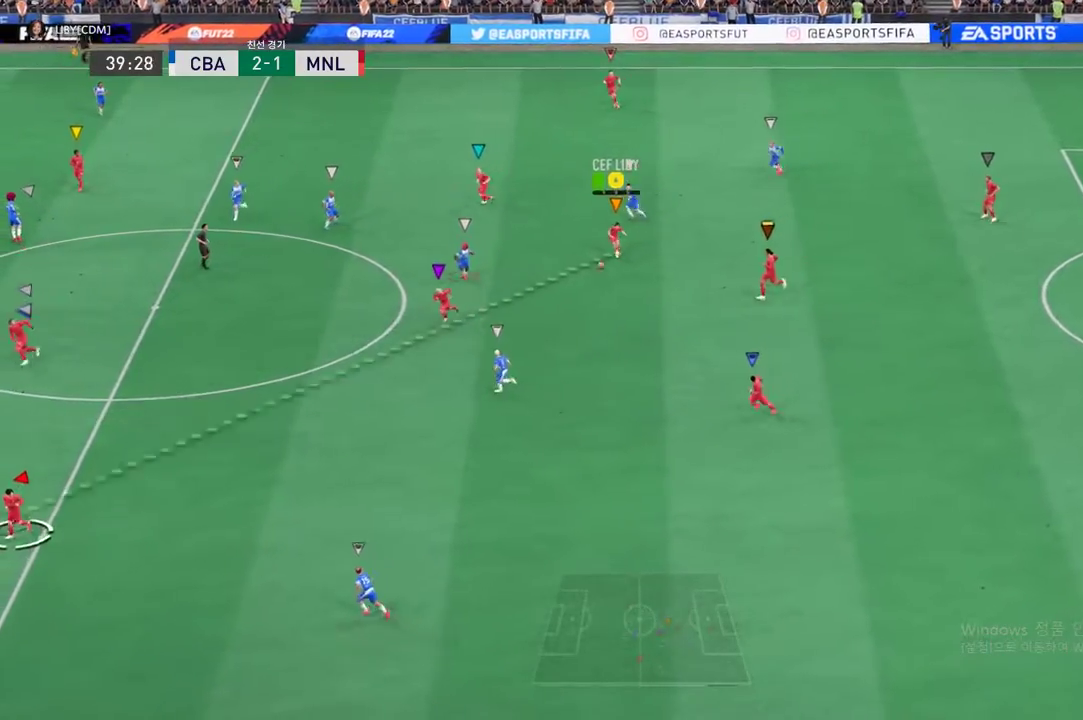
{"buttons": [], "left_stick": "down", "events": []}
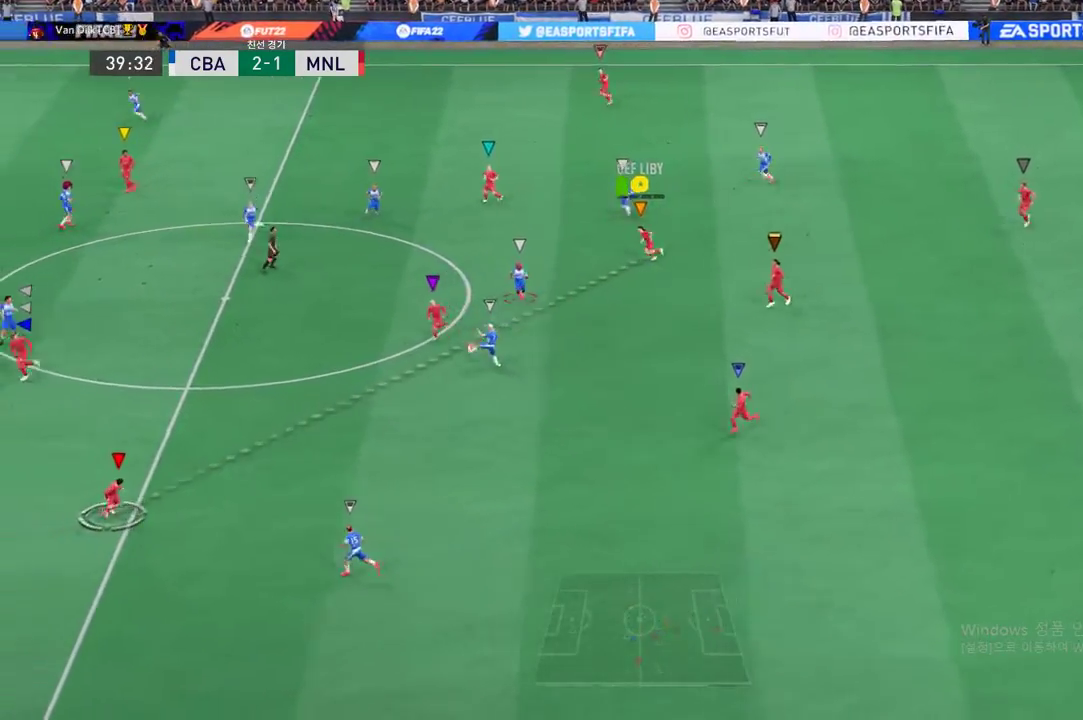
{"buttons": [], "left_stick": "center", "events": [[33, "left_stick", "center"]]}
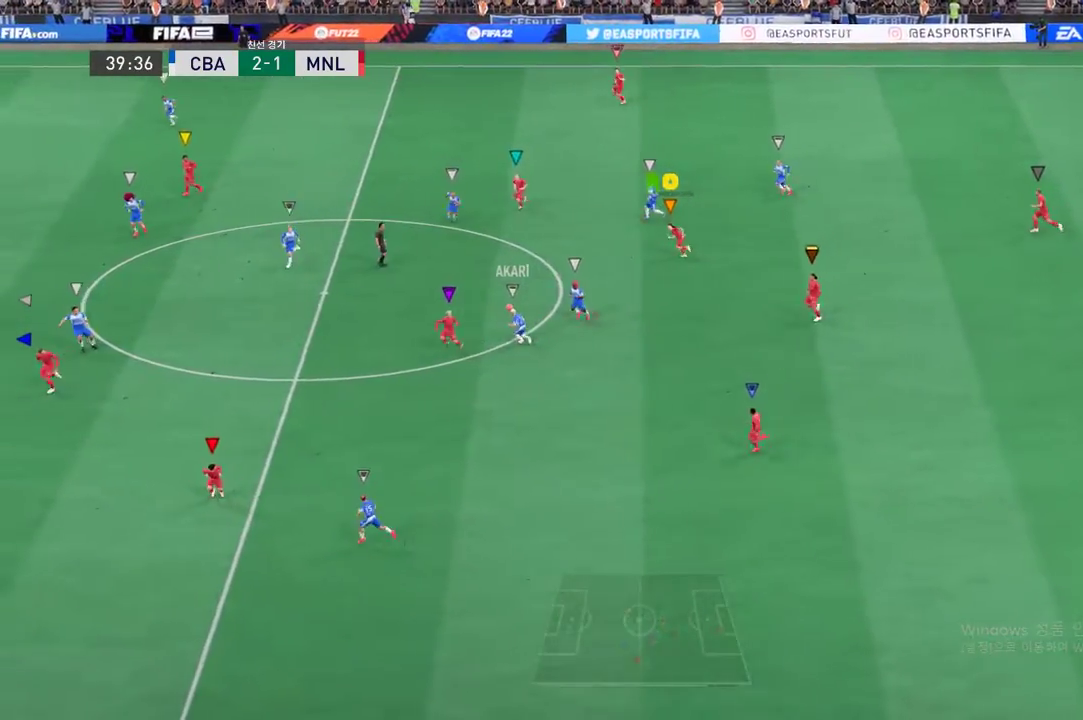
{"buttons": [], "left_stick": "down", "events": [[501, "left_stick", "down"]]}
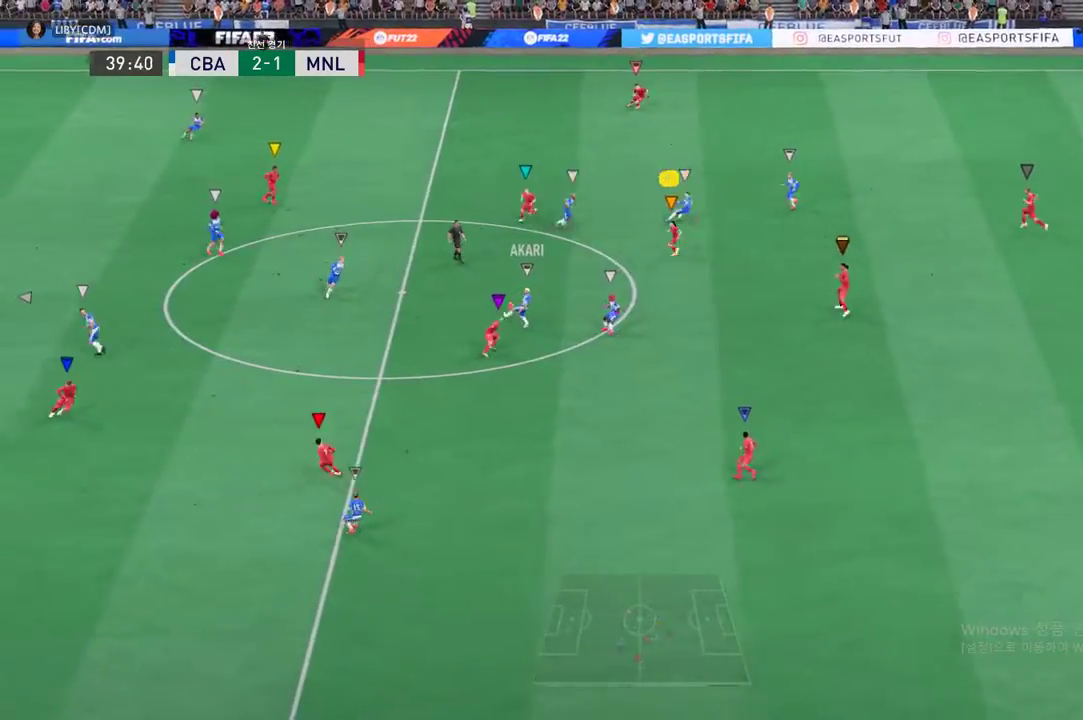
{"buttons": [], "left_stick": "right", "events": [[250, "left_stick", "down-right"], [434, "left_stick", "right"]]}
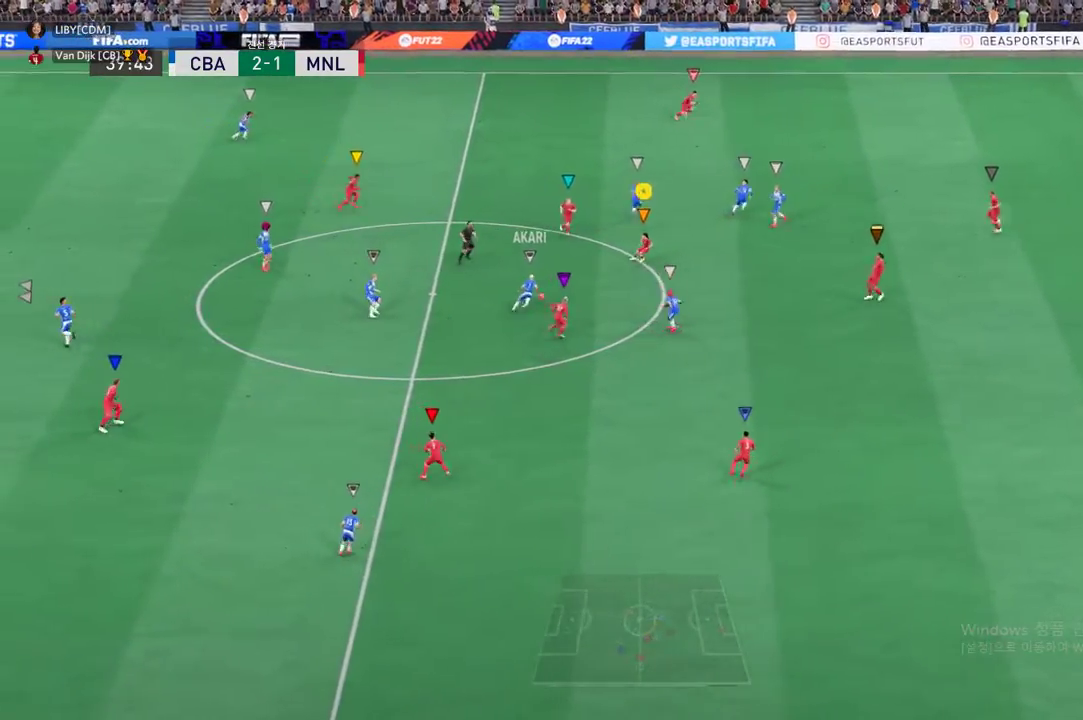
{"buttons": [], "left_stick": "right", "events": []}
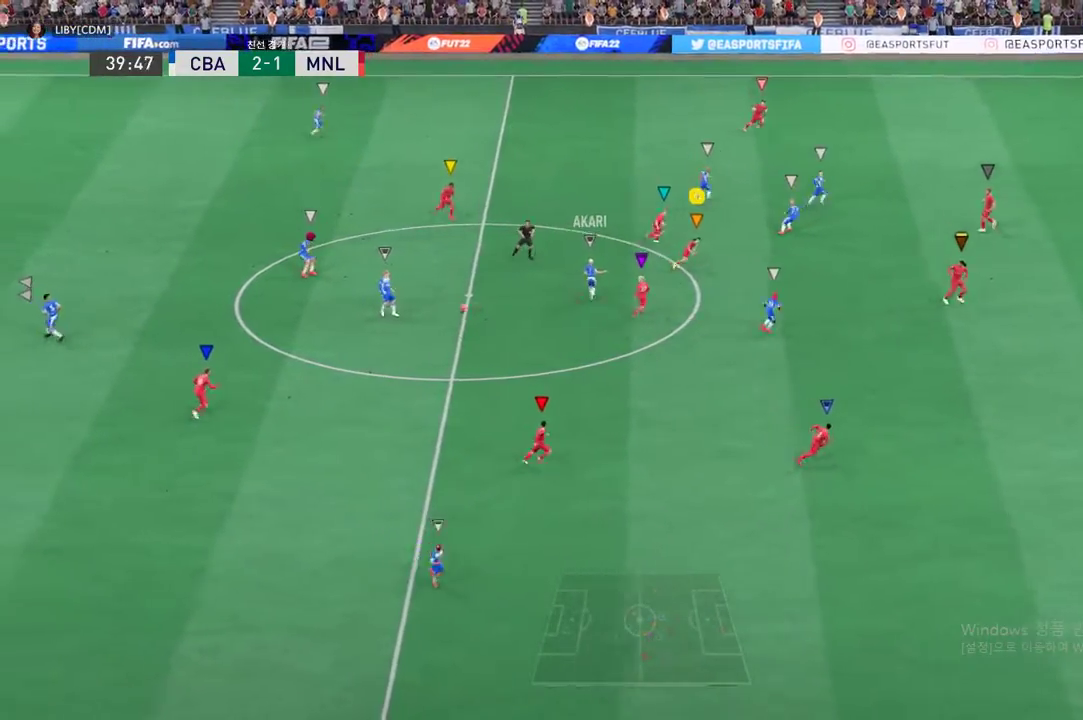
{"buttons": [], "left_stick": "down-right", "events": [[284, "left_stick", "down-right"]]}
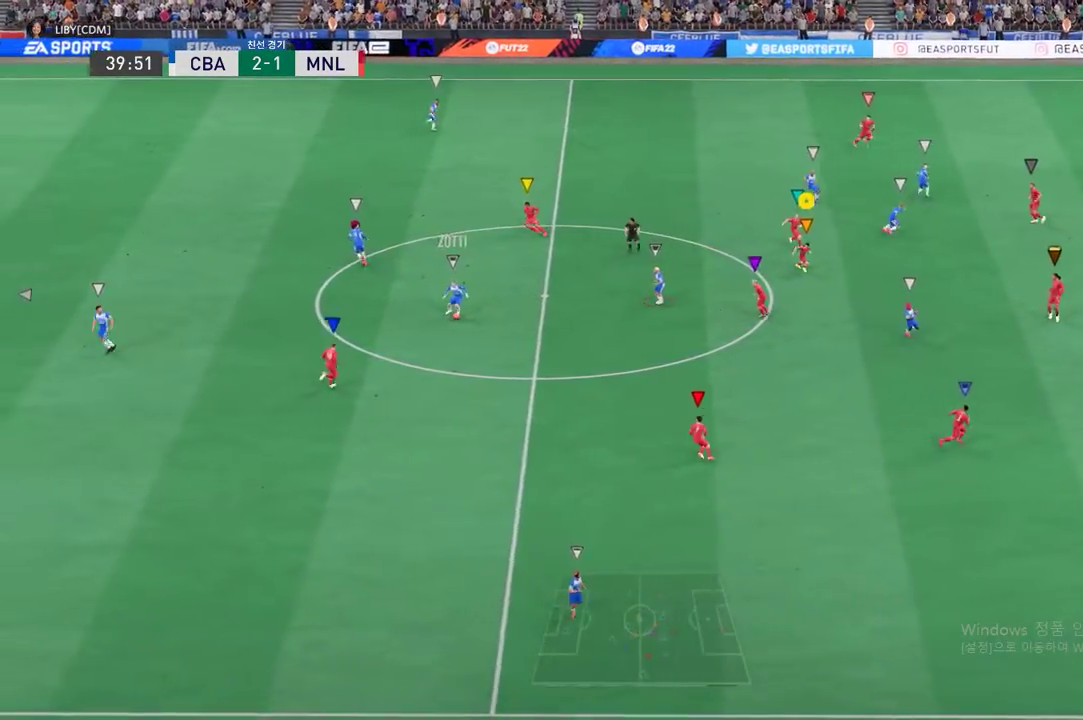
{"buttons": [], "left_stick": "down", "events": [[301, "left_stick", "down"]]}
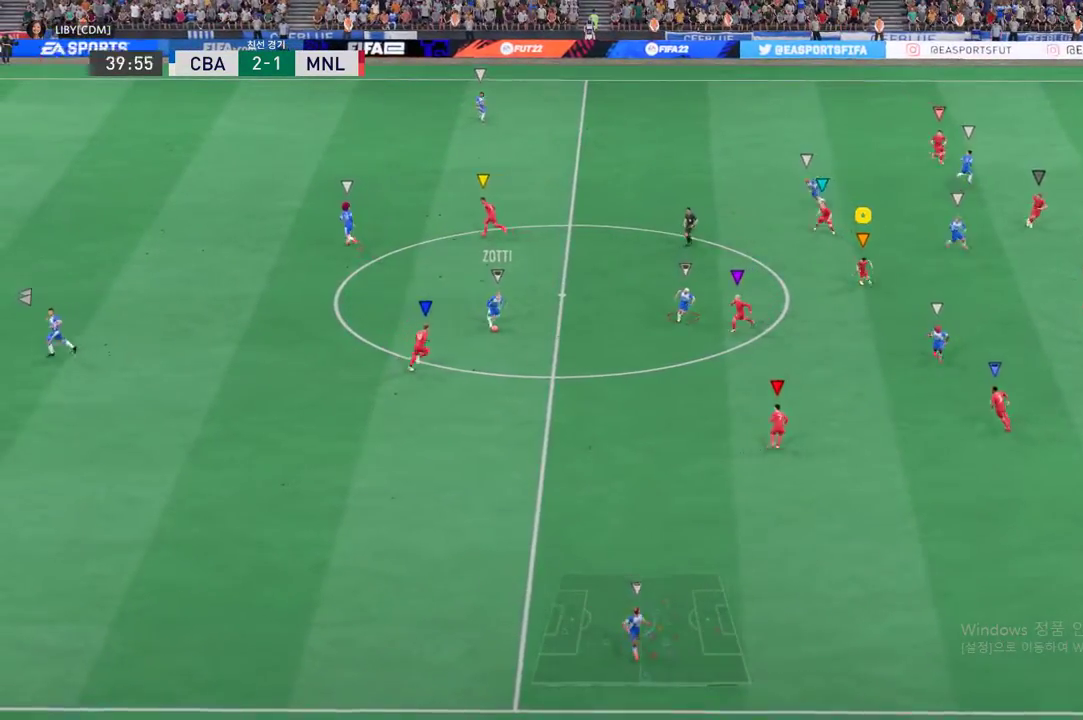
{"buttons": [], "left_stick": "center", "events": [[167, "left_stick", "right"], [284, "left_stick", "up-right"], [468, "left_stick", "center"]]}
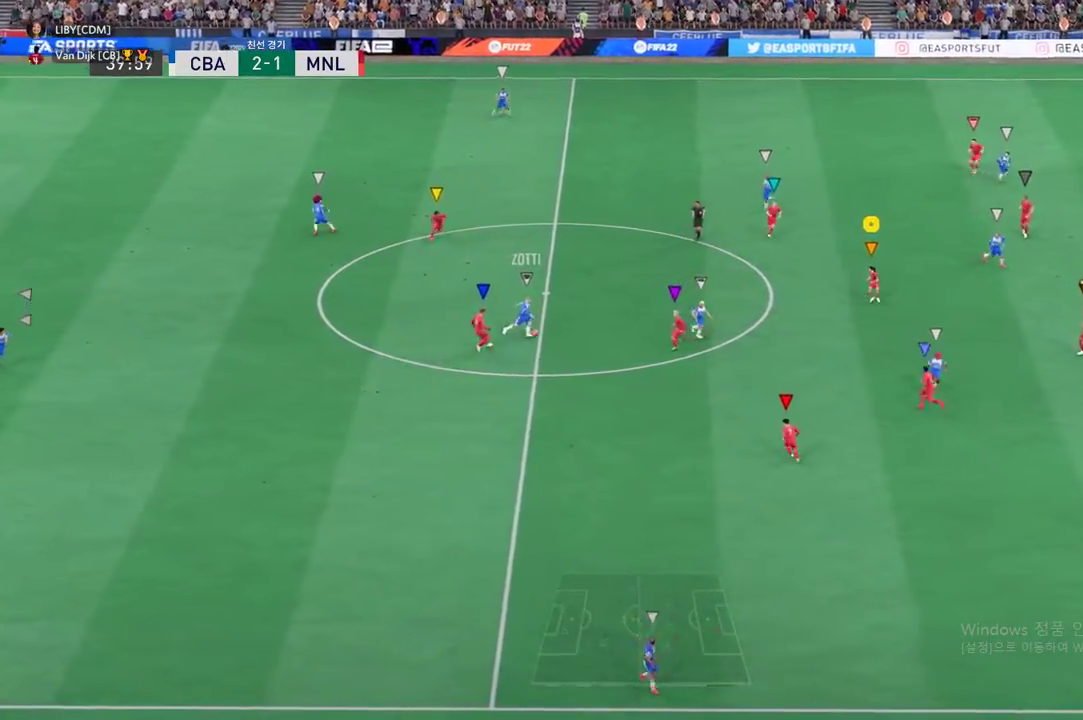
{"buttons": [], "left_stick": "up-right", "events": [[50, "left_stick", "right"], [151, "L2", "down"], [201, "left_stick", "down"], [301, "left_stick", "center"], [418, "L2", "up"], [435, "left_stick", "up-right"]]}
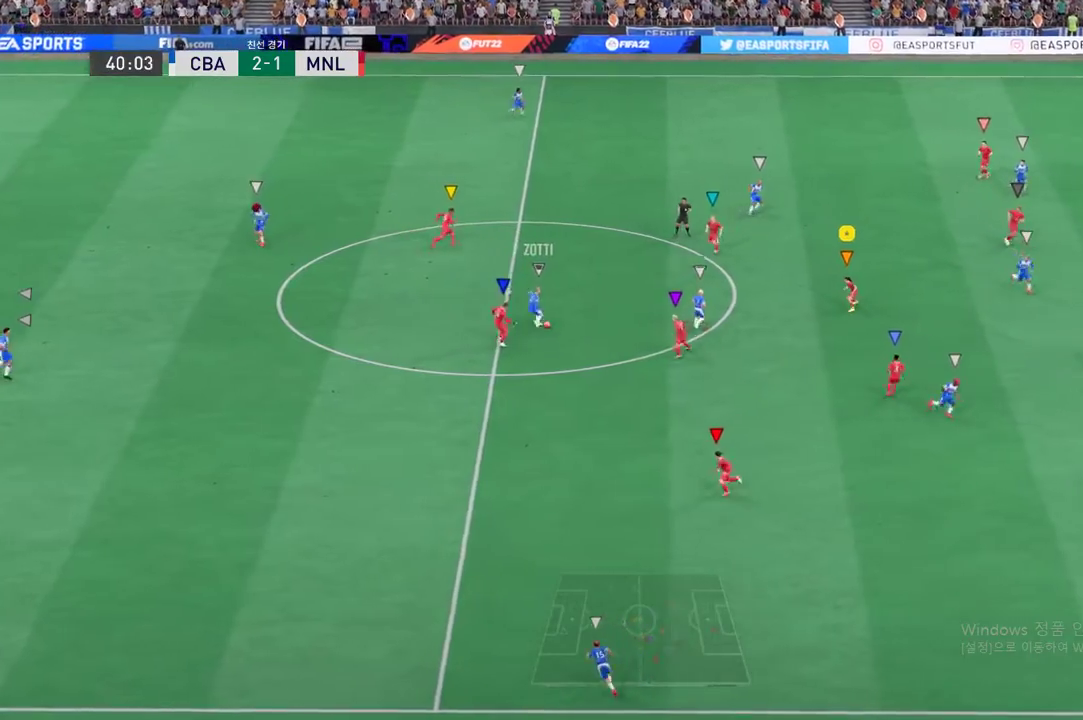
{"buttons": [], "left_stick": "up-right", "events": []}
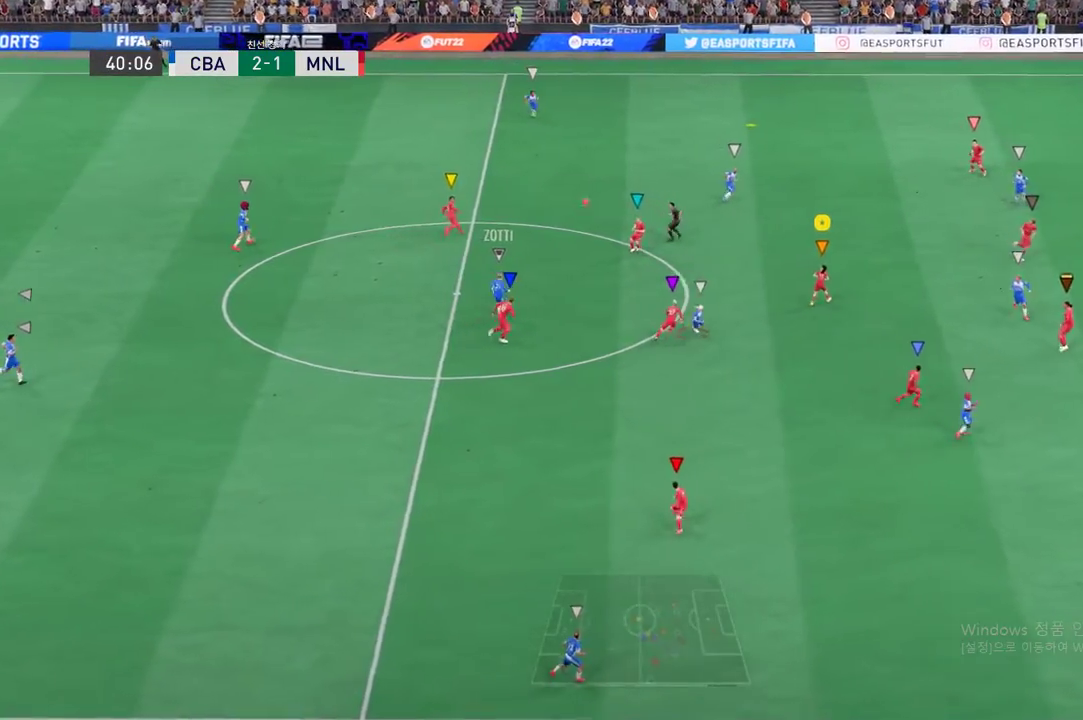
{"buttons": [], "left_stick": "up-right", "events": []}
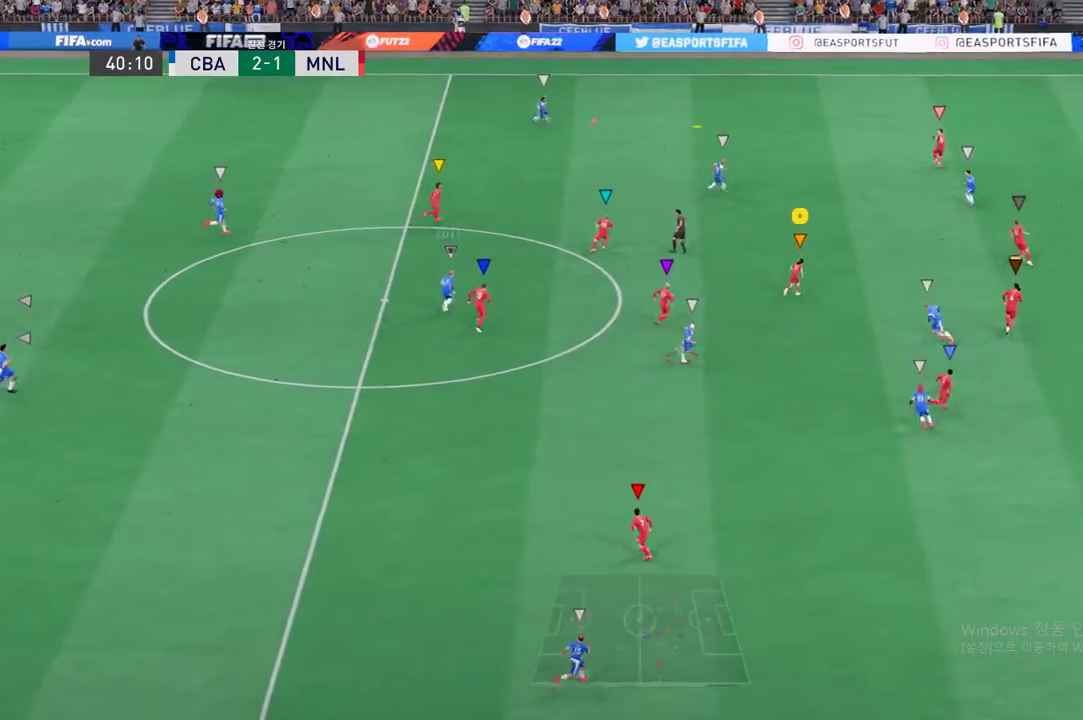
{"buttons": [], "left_stick": "up-right", "events": []}